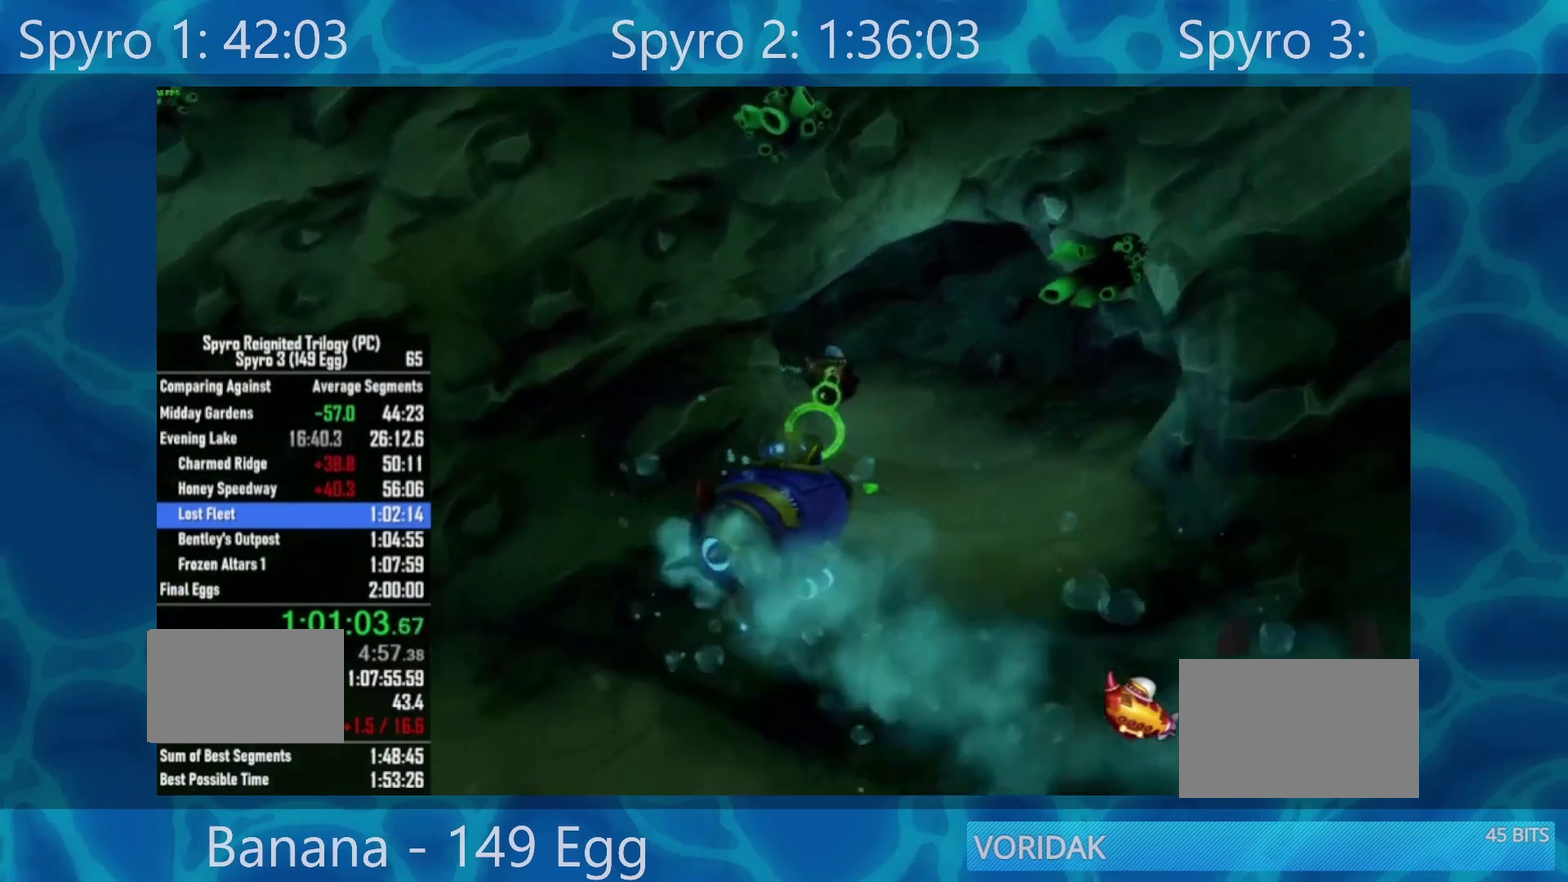
Gameplay with a controller (Xbox layout); each line is a JSON object with the inputs held at the frame after it. "events" lists button and stick changes between this image and that frame as [ms after this image, input, new state], when the widget could be followed in between. Not read: L1 L2 R1 R2.
{"buttons": [], "left_stick": "center", "right_stick": "center", "events": [[50, "left_stick", "center"], [250, "left_stick", "right"], [417, "left_stick", "center"]]}
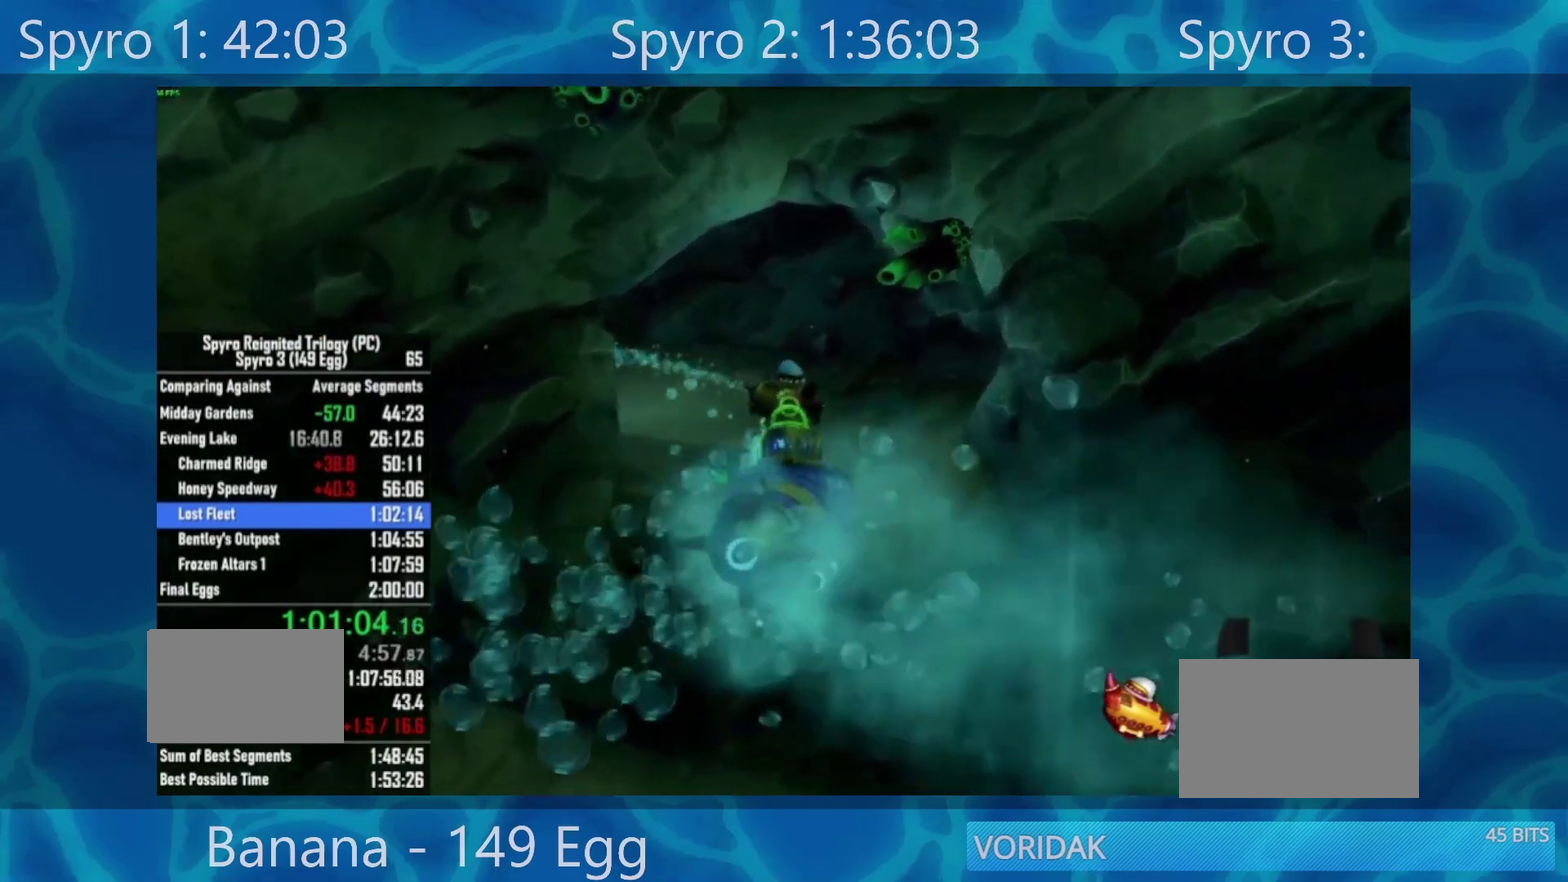
{"buttons": [], "left_stick": "up-right", "right_stick": "center", "events": [[17, "left_stick", "right"], [317, "left_stick", "center"], [383, "left_stick", "right"], [483, "left_stick", "up-right"]]}
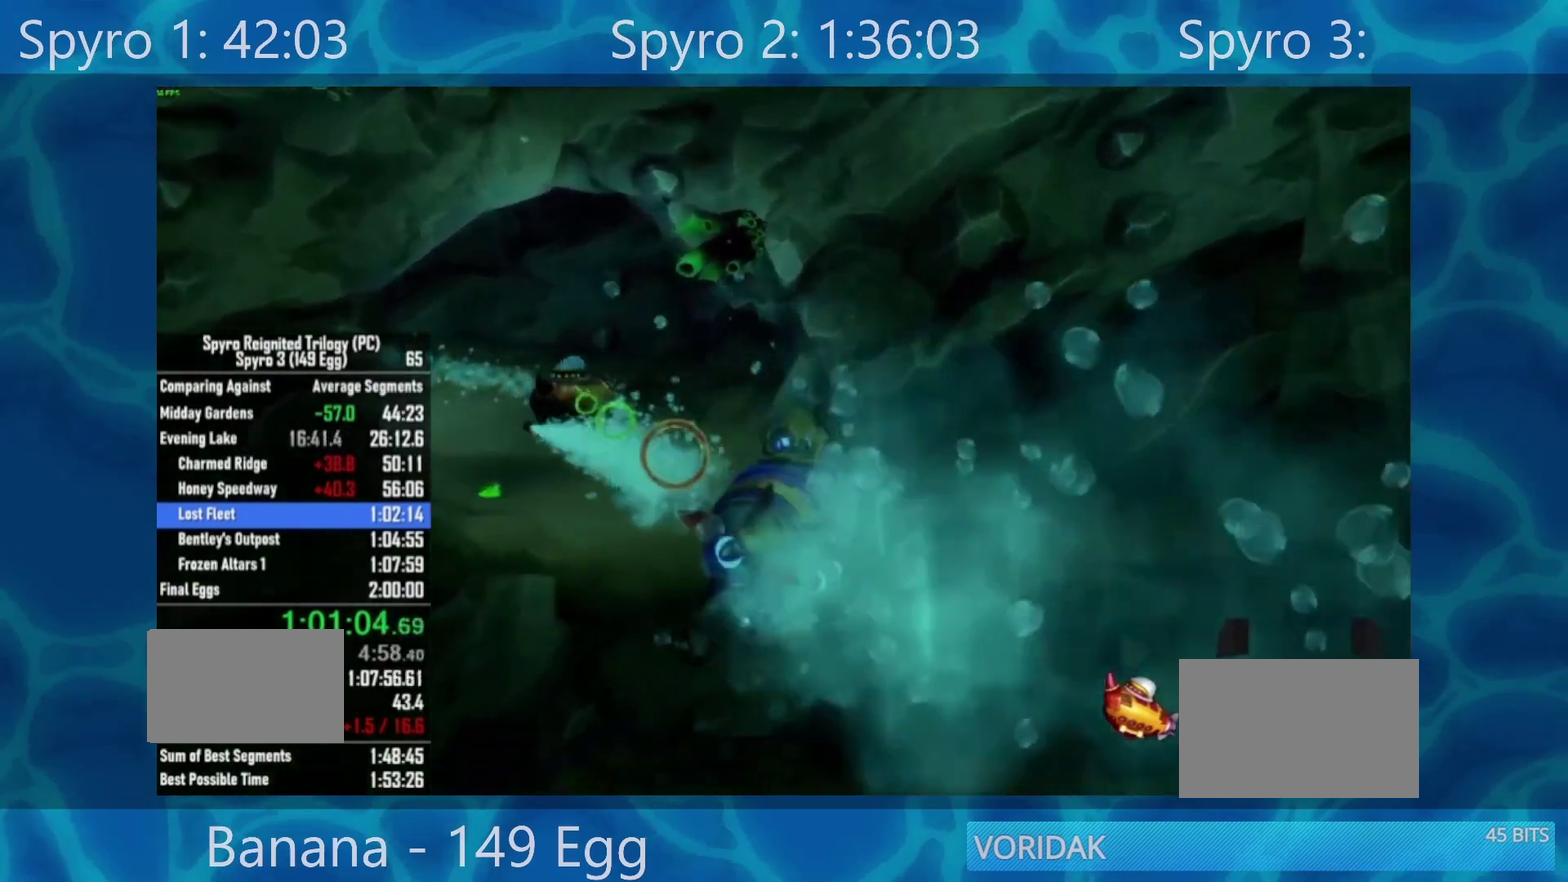
{"buttons": ["A"], "left_stick": "center", "right_stick": "center", "events": [[17, "left_stick", "up"], [83, "left_stick", "left"], [283, "A", "down"], [450, "left_stick", "center"]]}
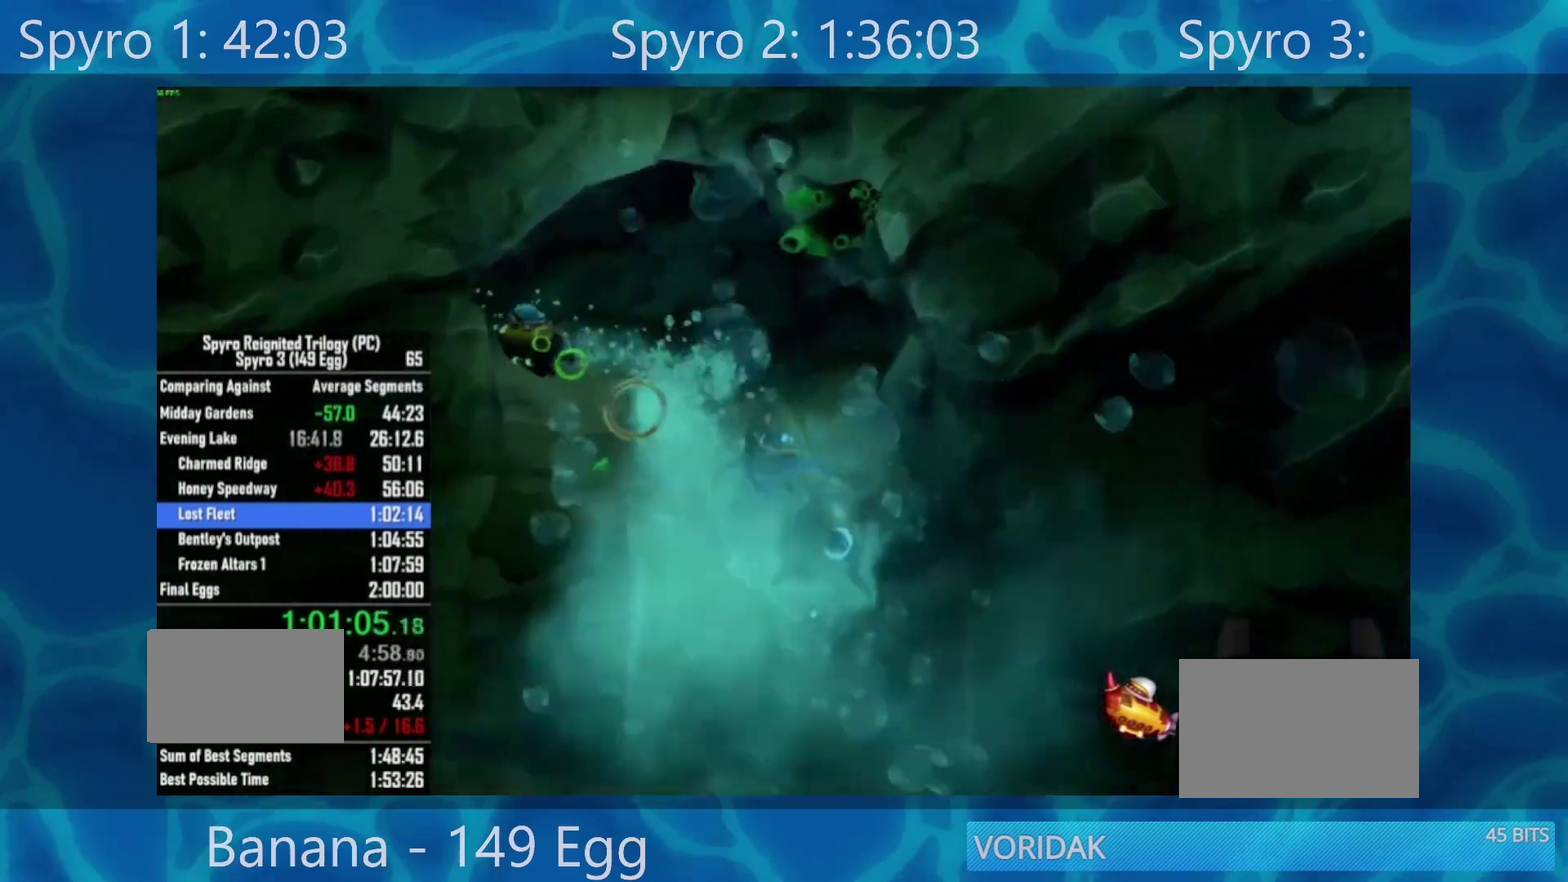
{"buttons": [], "left_stick": "left", "right_stick": "center", "events": [[150, "left_stick", "left"], [267, "A", "up"]]}
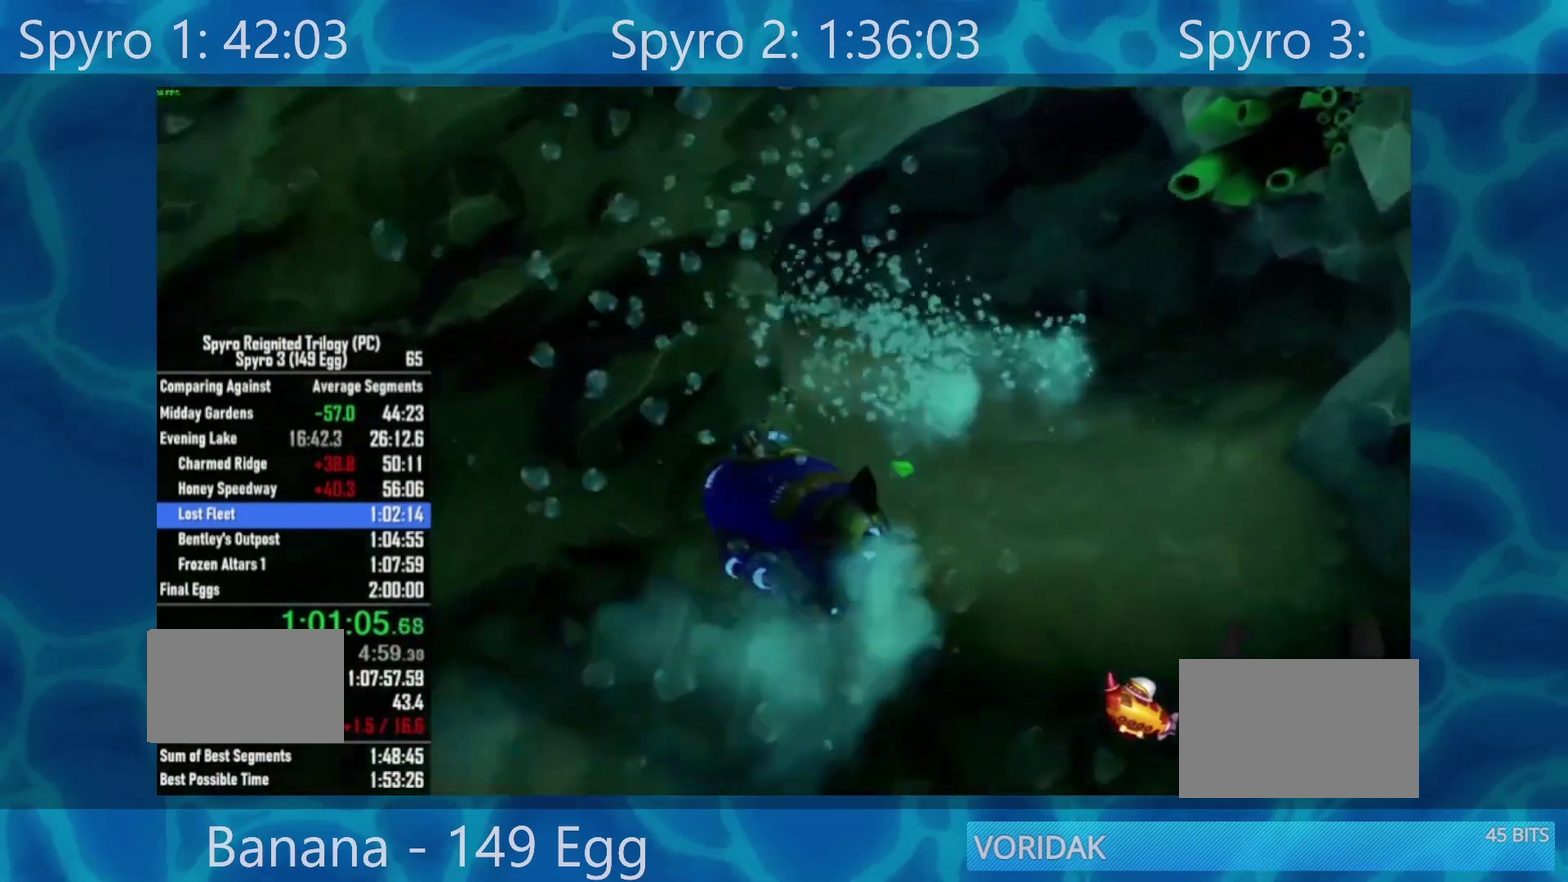
{"buttons": ["A"], "left_stick": "center", "right_stick": "center", "events": [[450, "A", "down"], [450, "left_stick", "center"]]}
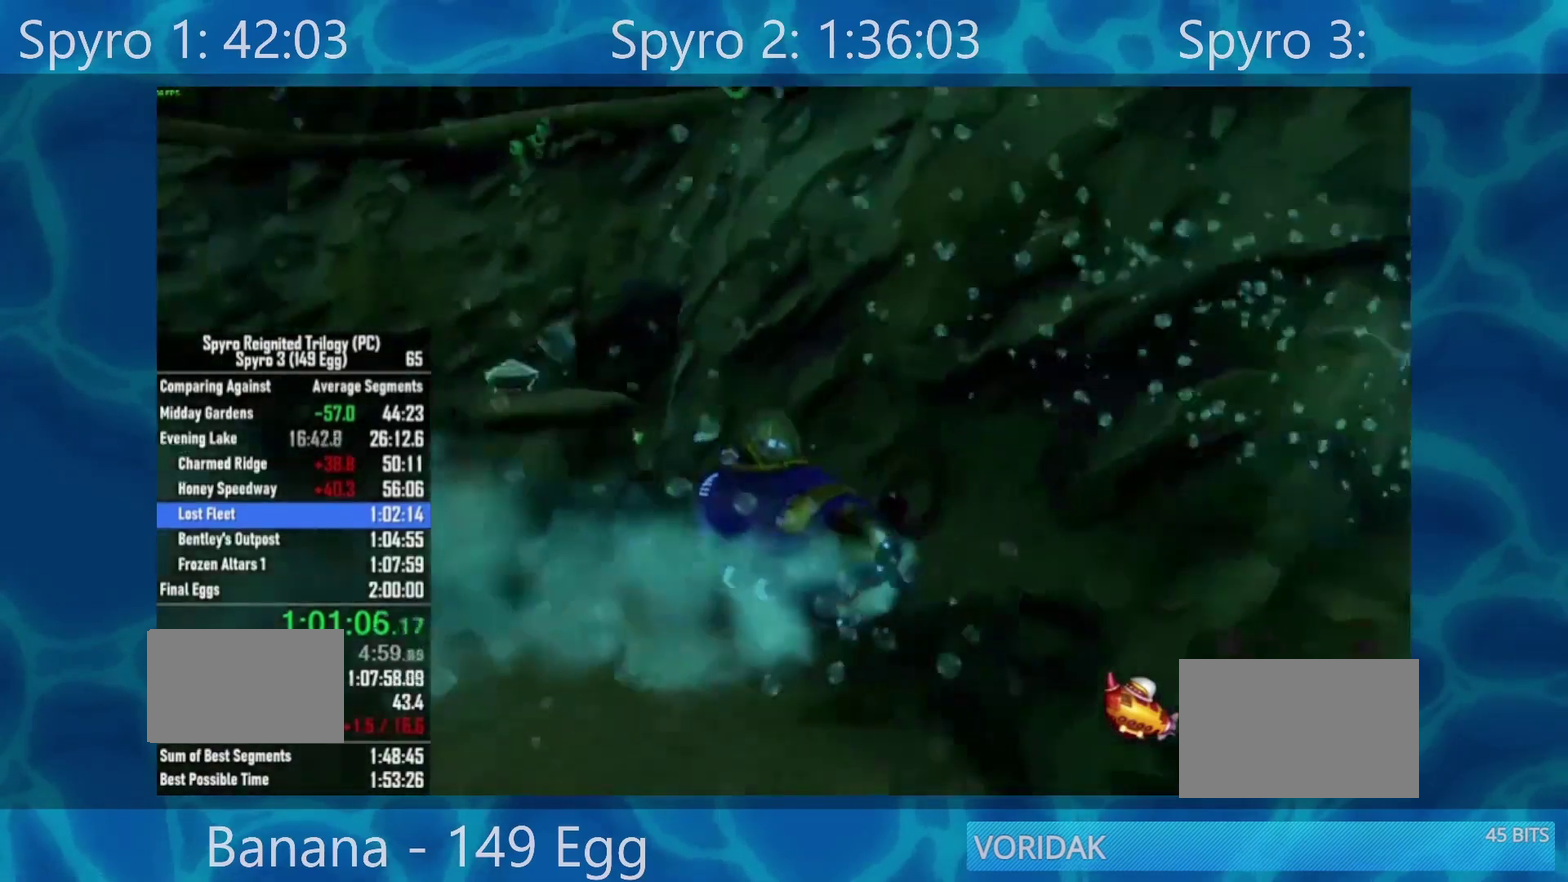
{"buttons": ["A"], "left_stick": "left", "right_stick": "center", "events": [[350, "left_stick", "left"]]}
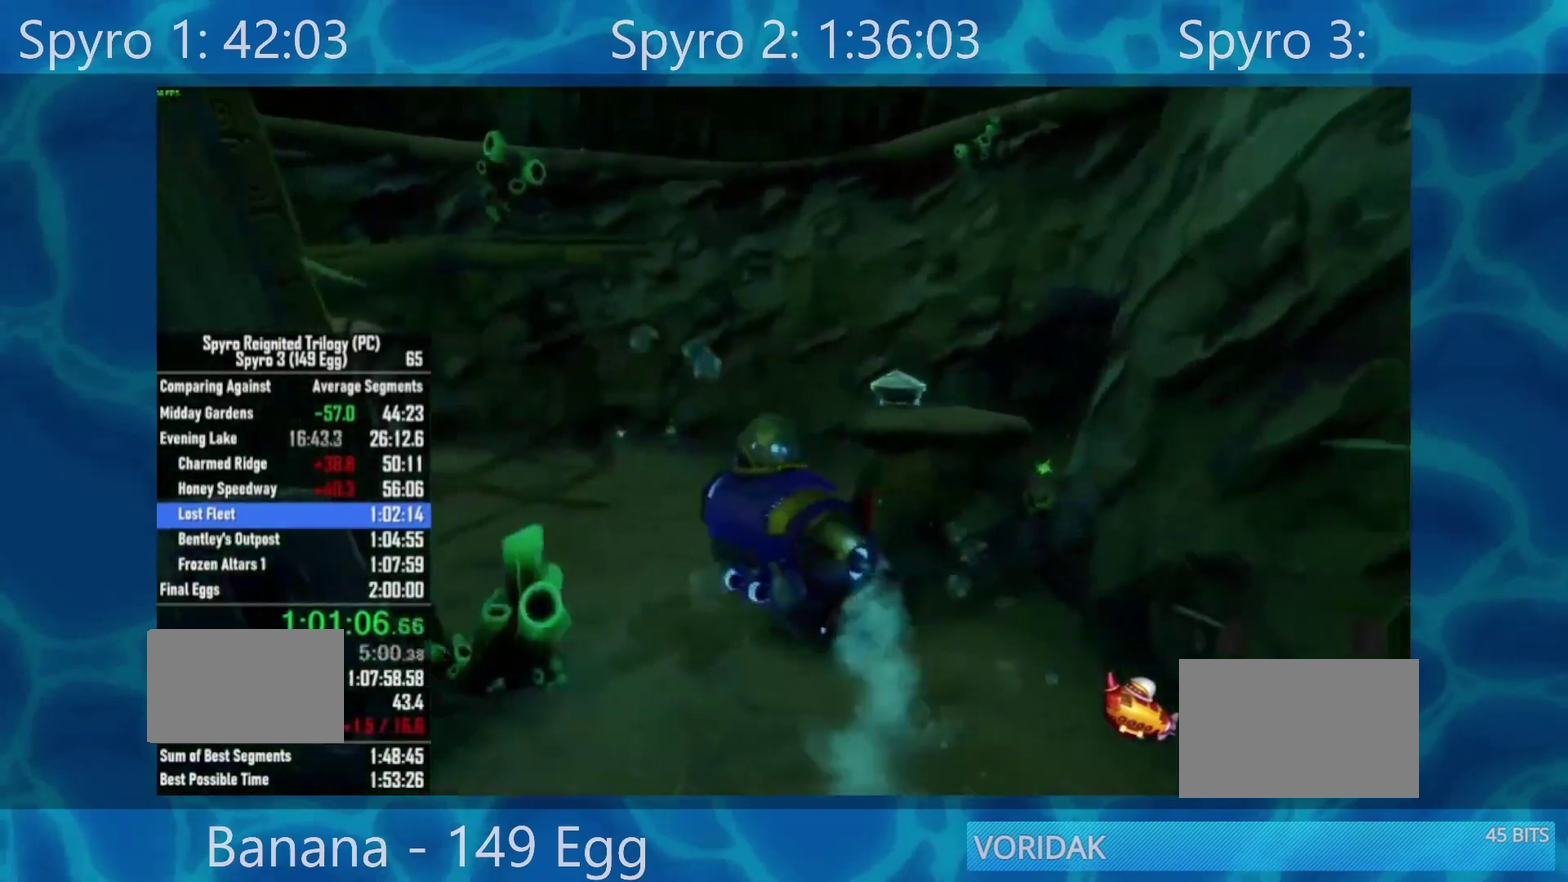
{"buttons": ["A"], "left_stick": "right", "right_stick": "center", "events": [[17, "left_stick", "center"], [483, "left_stick", "right"]]}
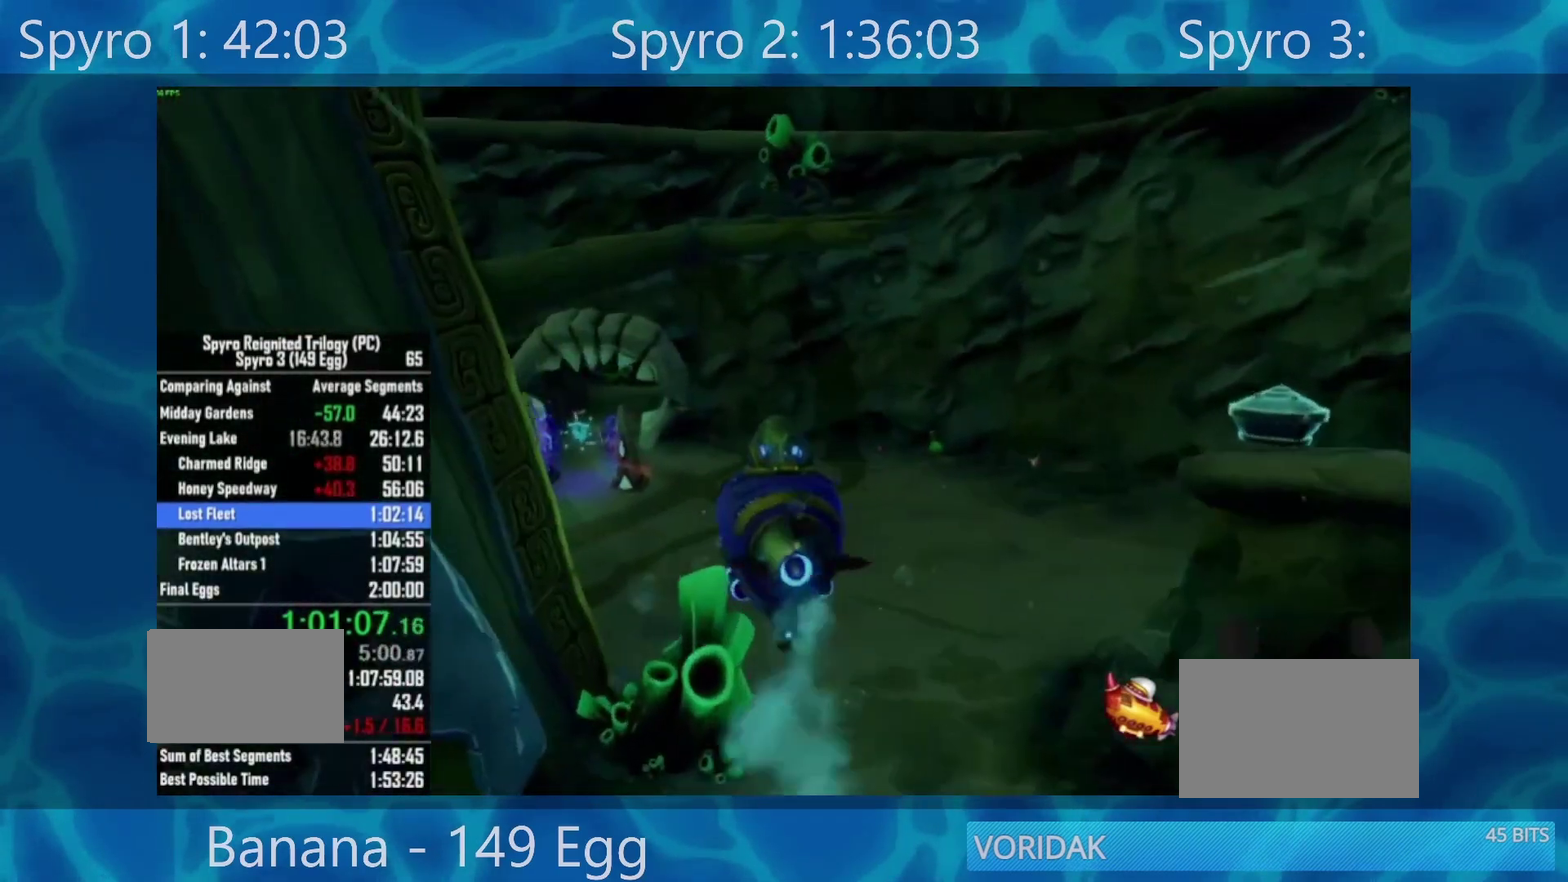
{"buttons": [], "left_stick": "center", "right_stick": "center", "events": [[217, "A", "up"], [383, "left_stick", "center"]]}
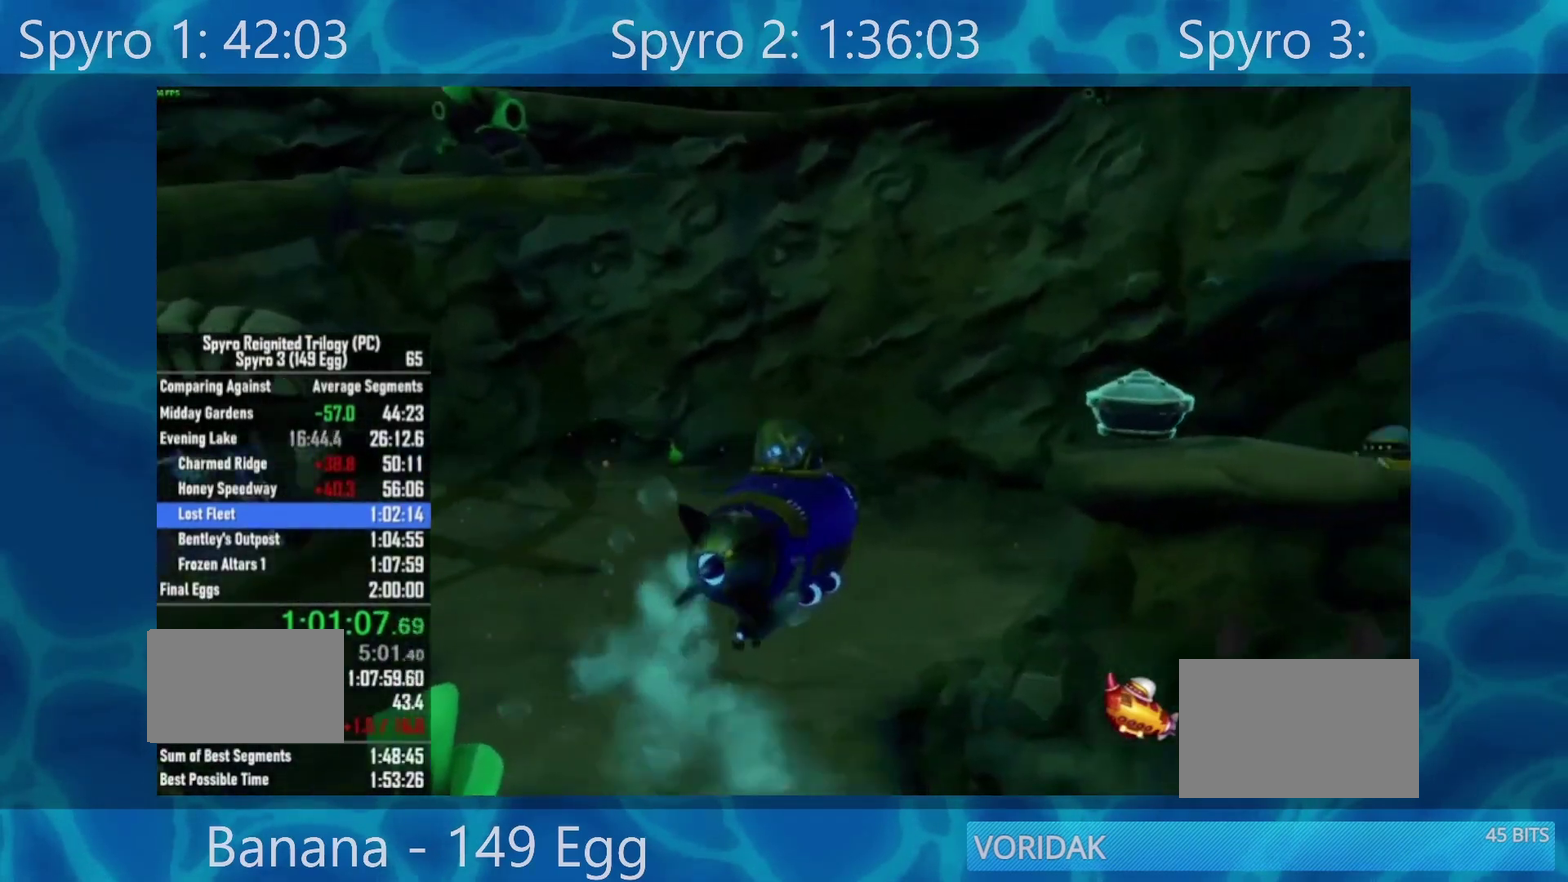
{"buttons": ["A"], "left_stick": "left", "right_stick": "center", "events": [[317, "left_stick", "left"], [450, "A", "down"]]}
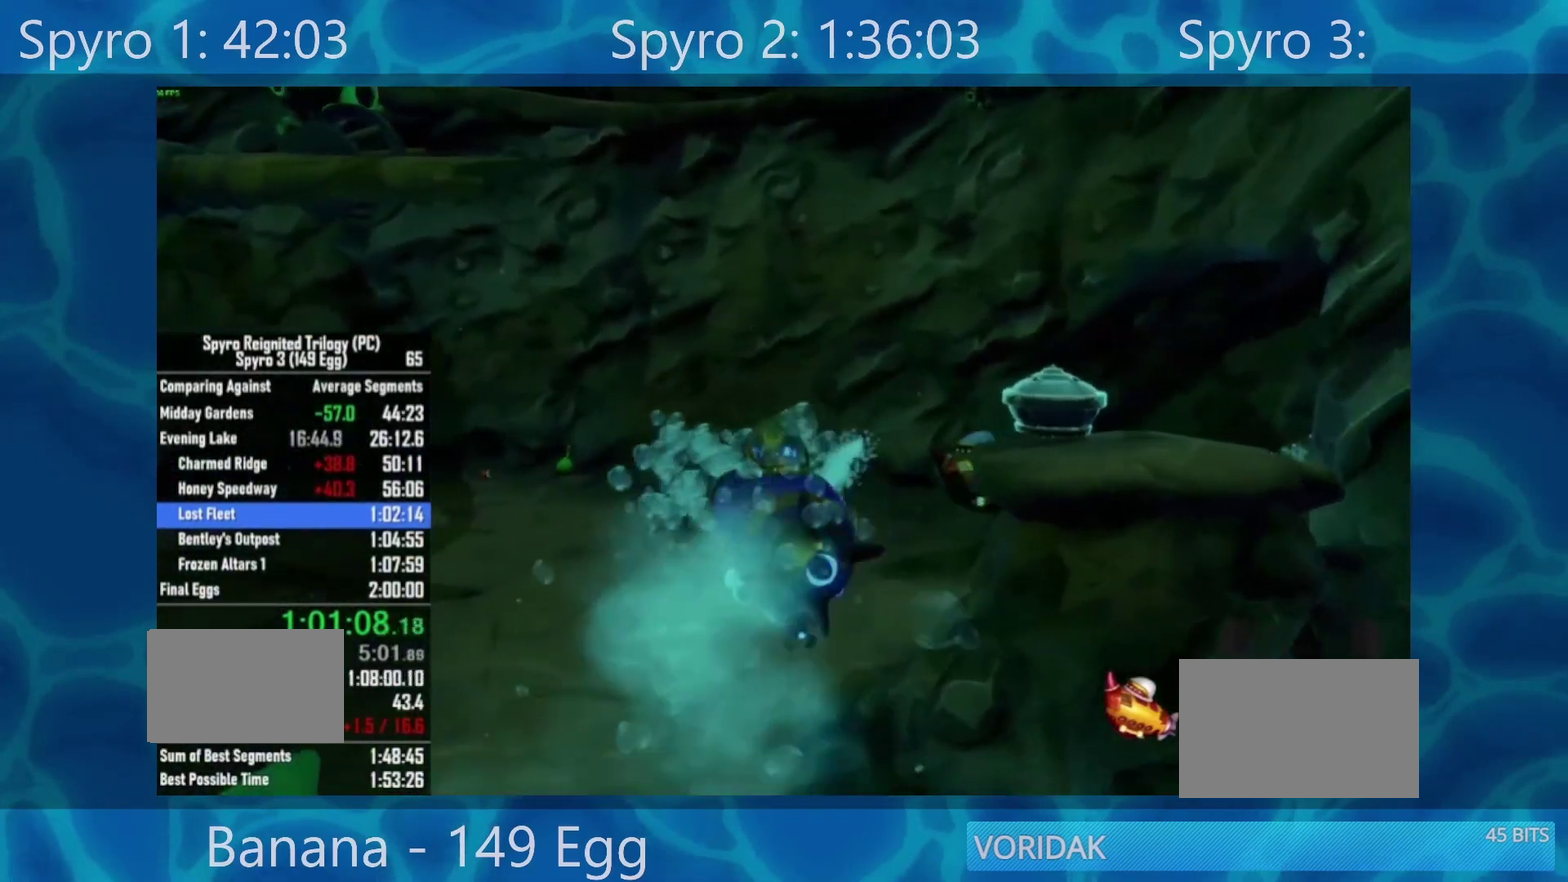
{"buttons": ["A"], "left_stick": "left", "right_stick": "center", "events": [[17, "left_stick", "center"], [267, "left_stick", "left"]]}
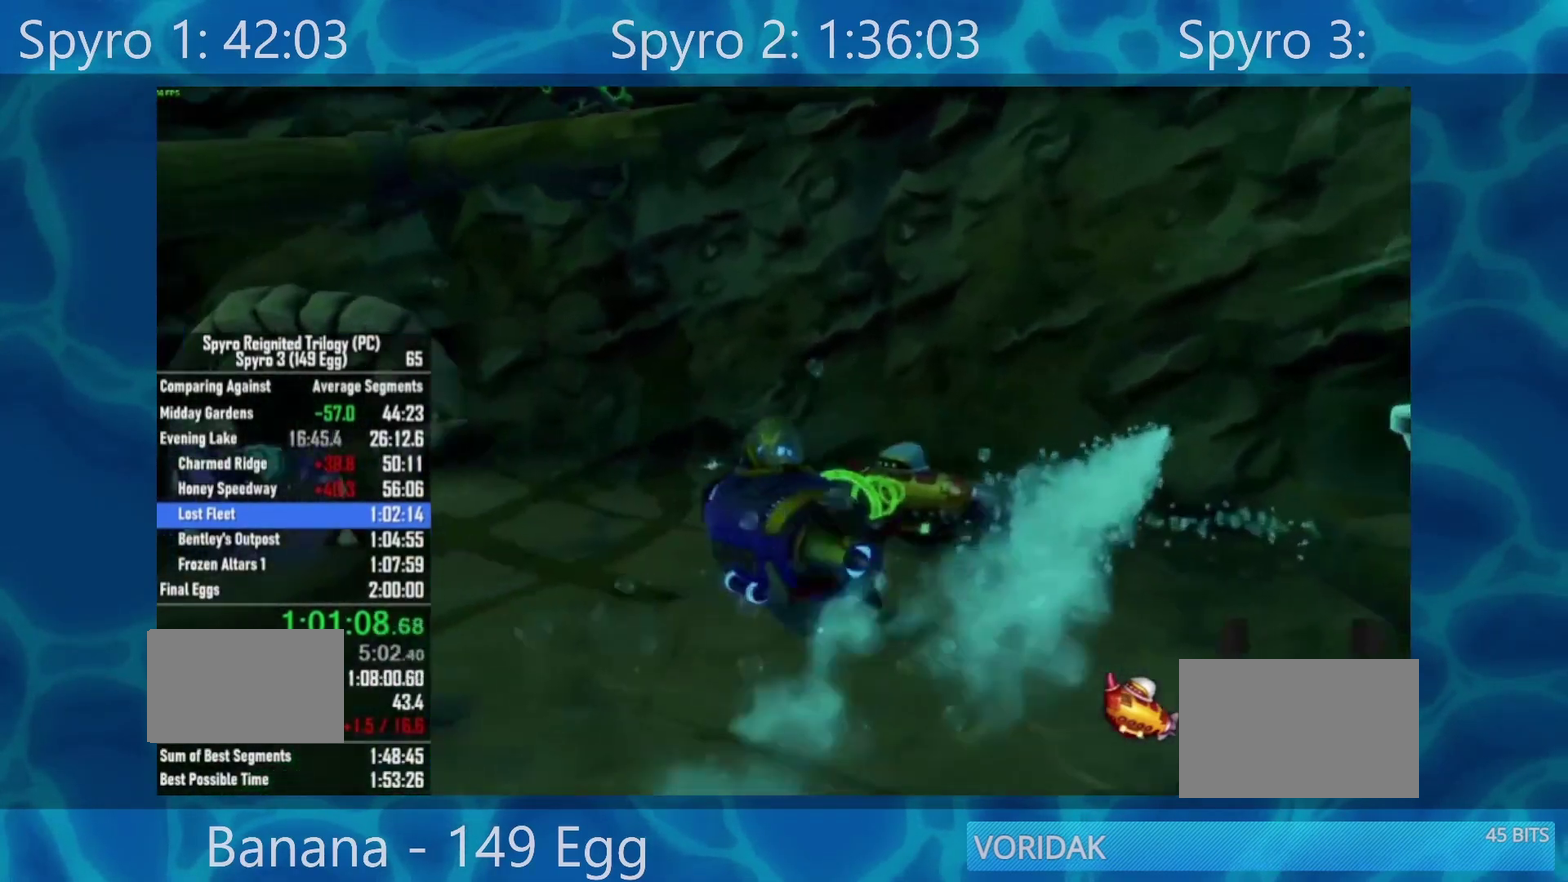
{"buttons": ["A"], "left_stick": "left", "right_stick": "center", "events": [[50, "left_stick", "center"], [383, "left_stick", "left"]]}
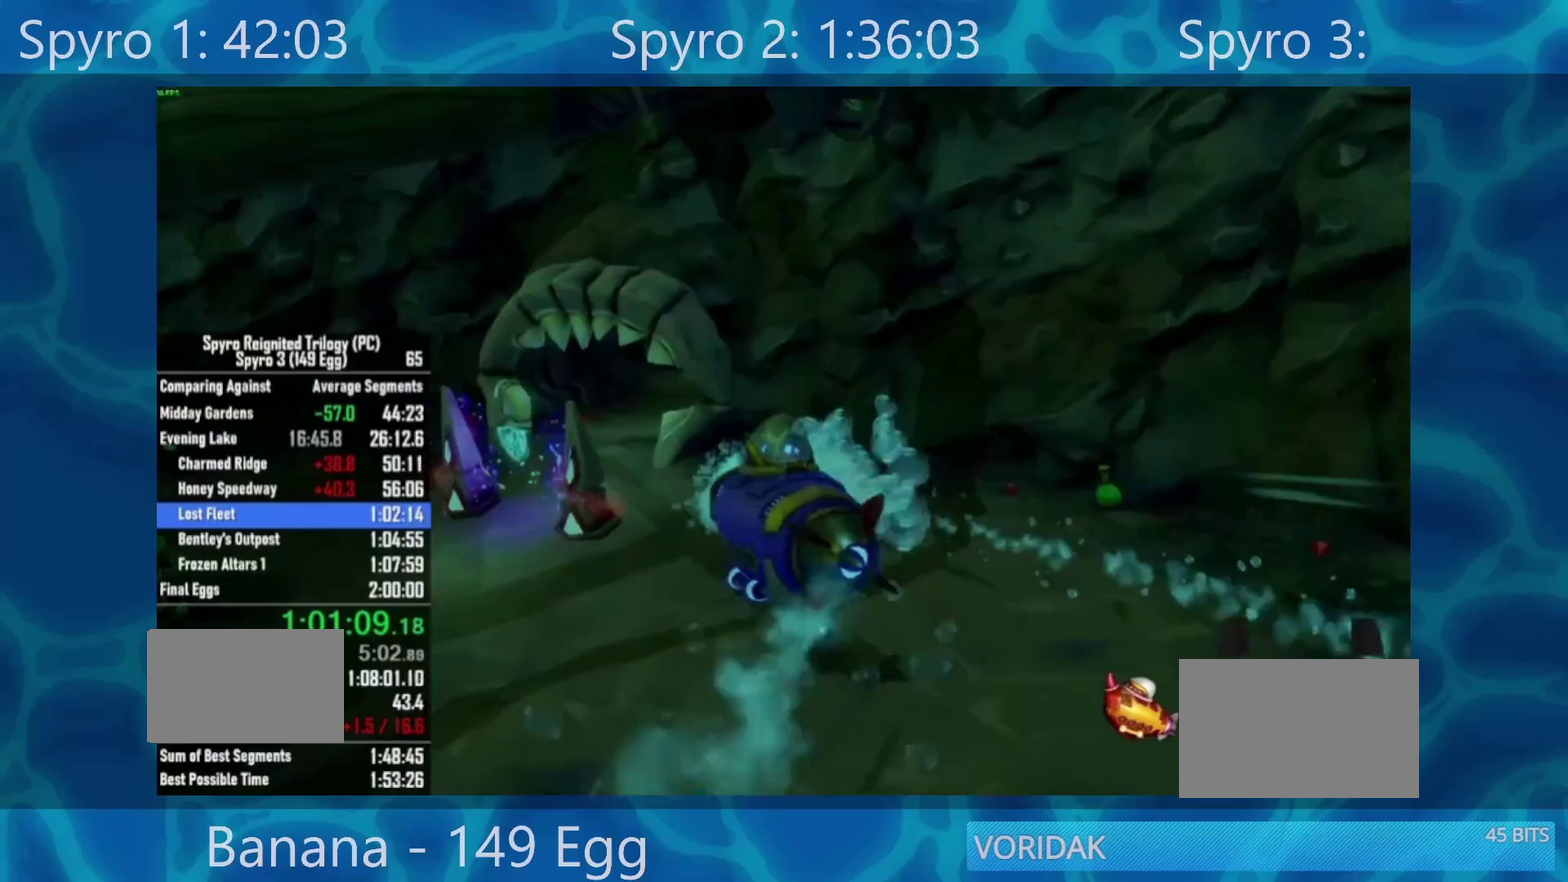
{"buttons": [], "left_stick": "center", "right_stick": "center", "events": [[217, "left_stick", "center"], [350, "A", "up"]]}
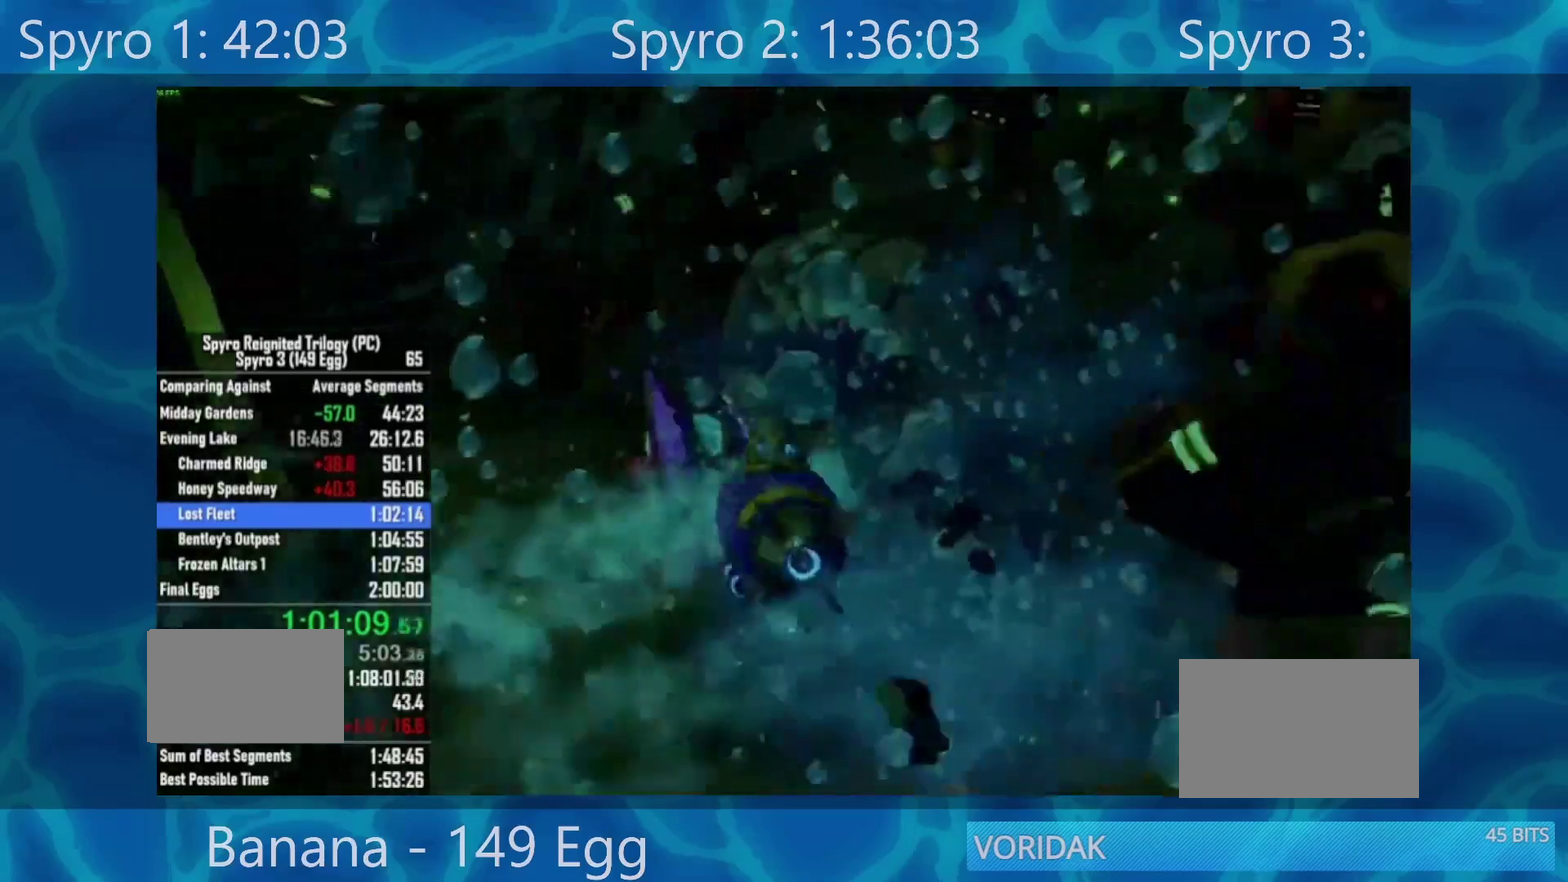
{"buttons": [], "left_stick": "center", "right_stick": "center", "events": []}
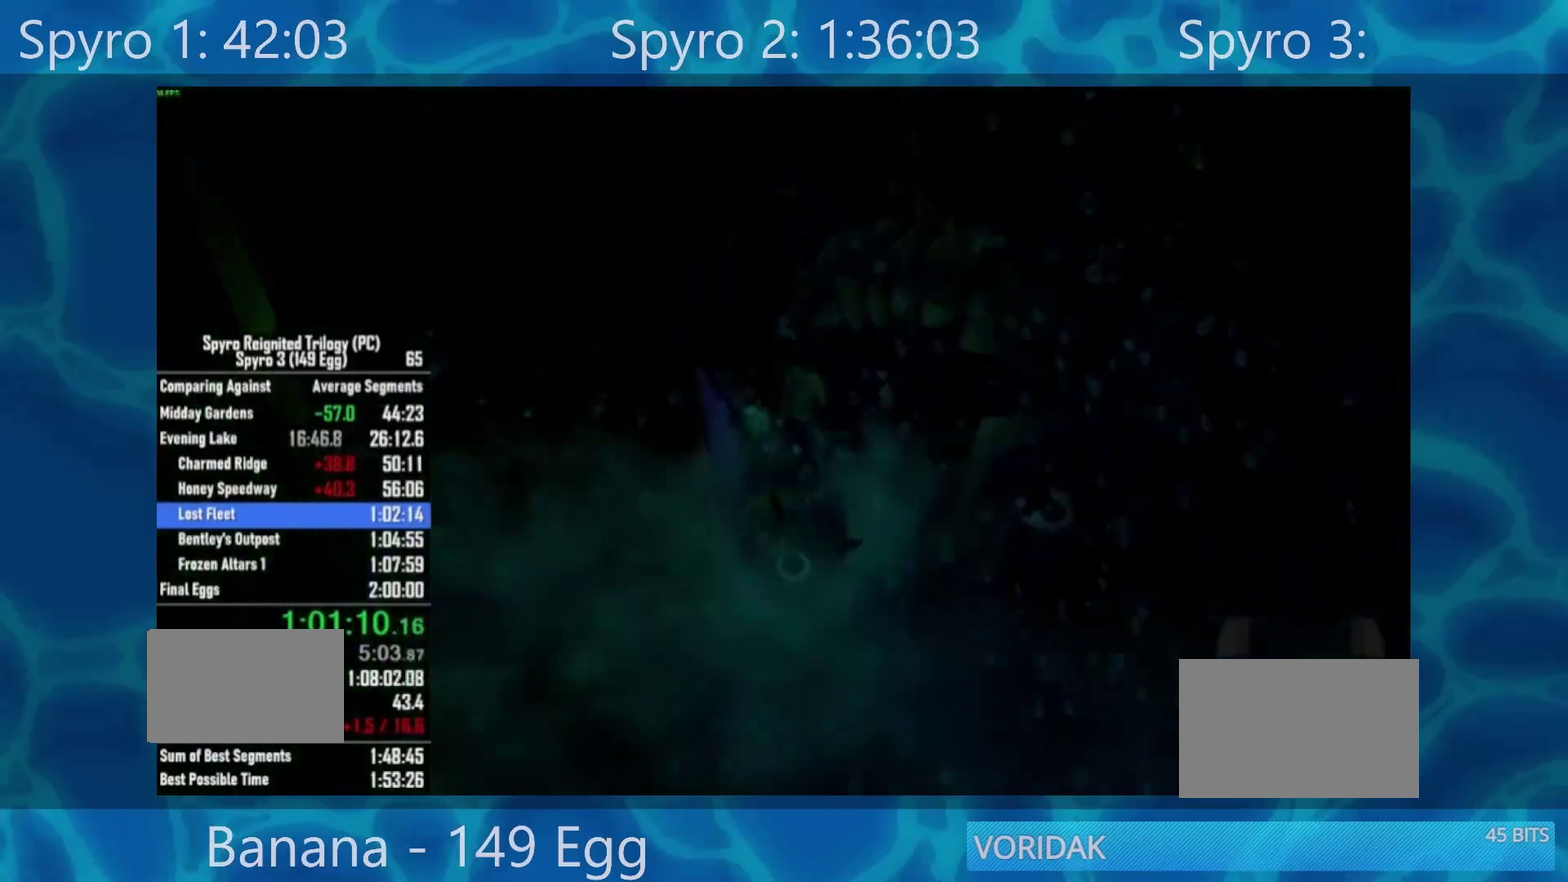
{"buttons": [], "left_stick": "center", "right_stick": "center", "events": []}
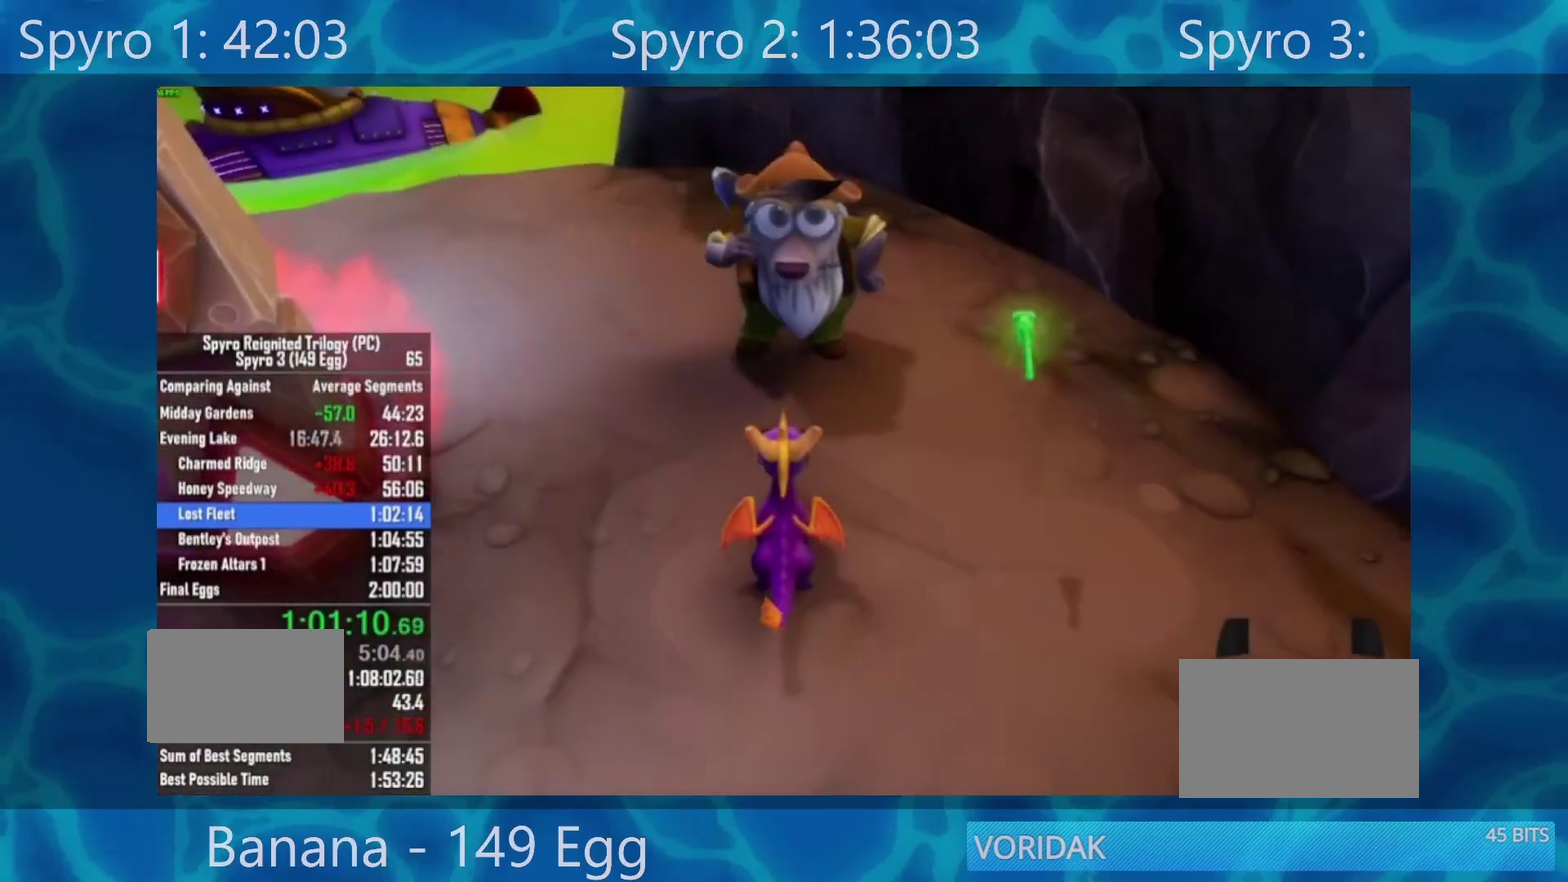
{"buttons": ["A"], "left_stick": "center", "right_stick": "center", "events": [[117, "A", "down"], [183, "A", "up"], [283, "A", "down"], [350, "A", "up"], [450, "A", "down"]]}
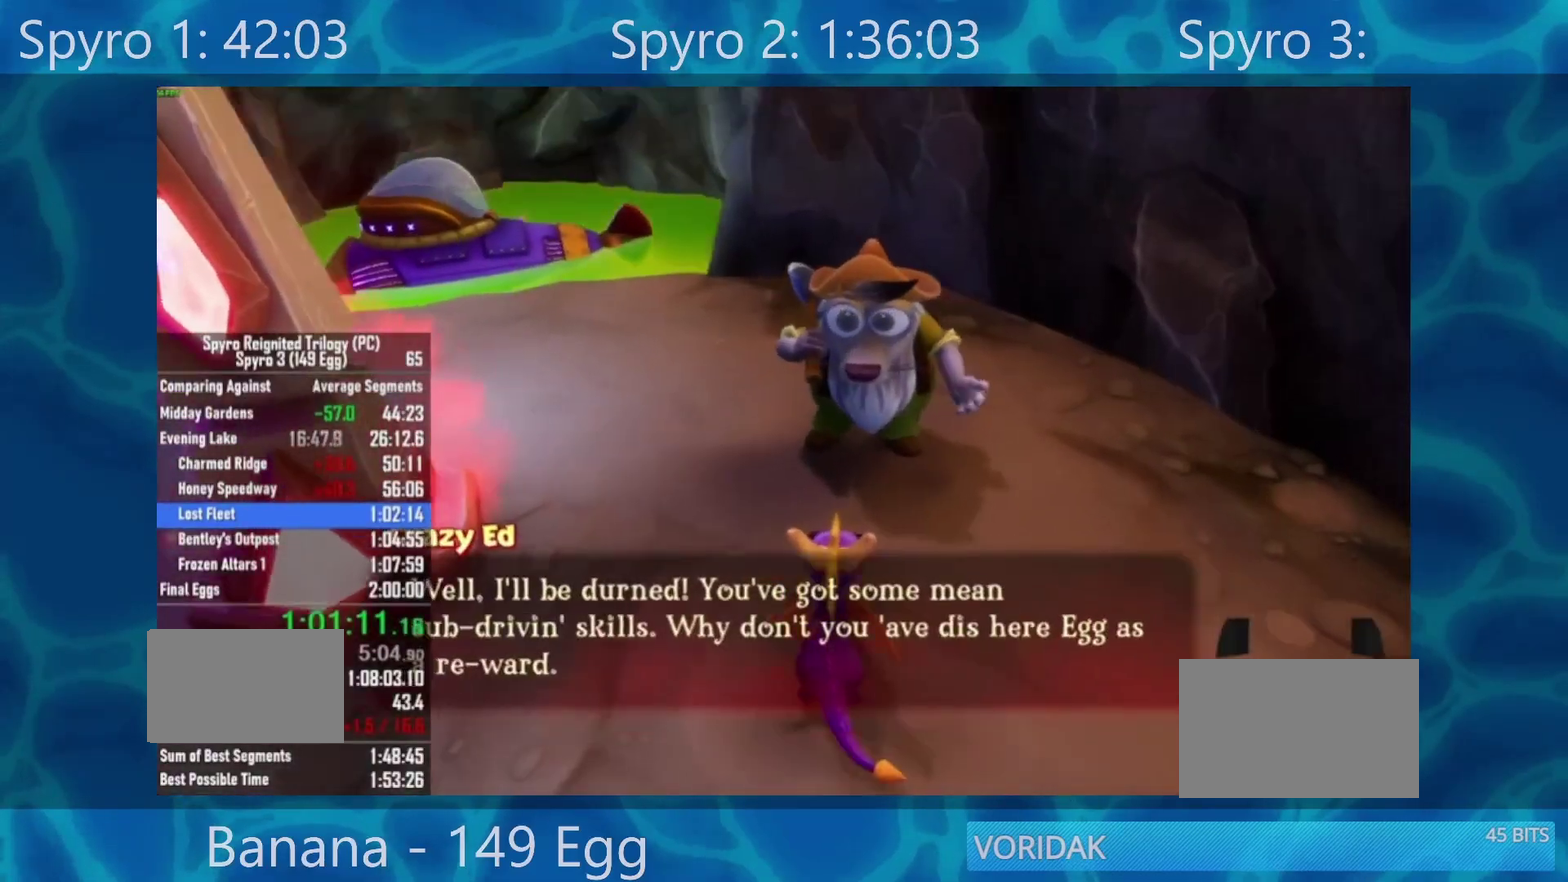
{"buttons": [], "left_stick": "center", "right_stick": "center", "events": [[17, "A", "up"], [133, "A", "down"], [200, "A", "up"], [417, "A", "down"], [483, "A", "up"]]}
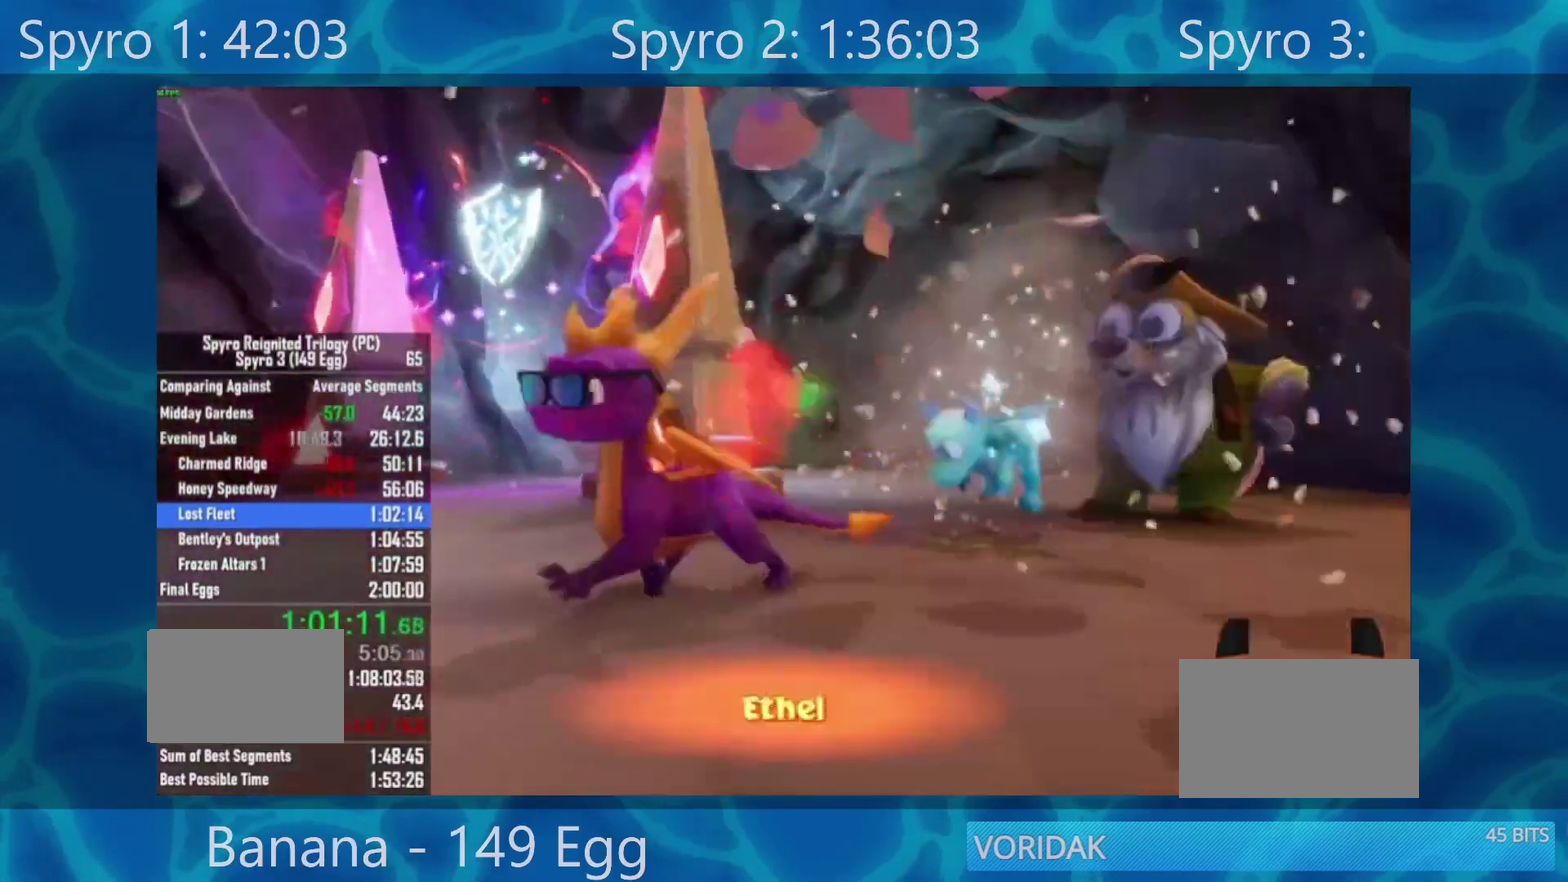
{"buttons": [], "left_stick": "center", "right_stick": "center", "events": [[83, "A", "down"], [150, "A", "up"], [217, "A", "down"], [350, "A", "up"], [417, "A", "down"], [483, "A", "up"]]}
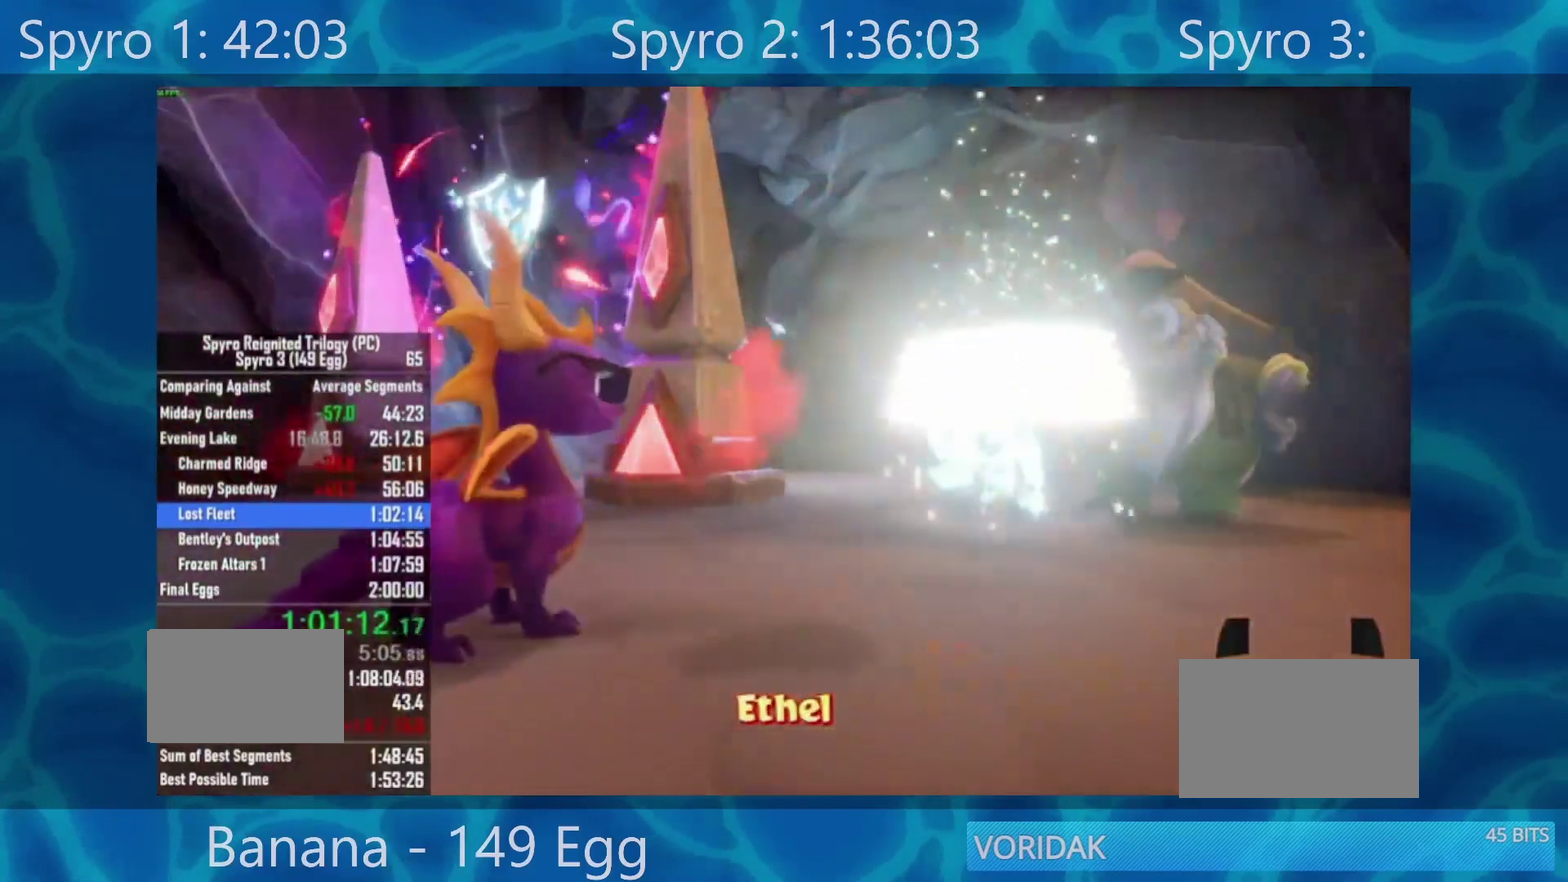
{"buttons": ["X"], "left_stick": "center", "right_stick": "center", "events": [[50, "A", "down"], [150, "A", "up"], [317, "X", "down"]]}
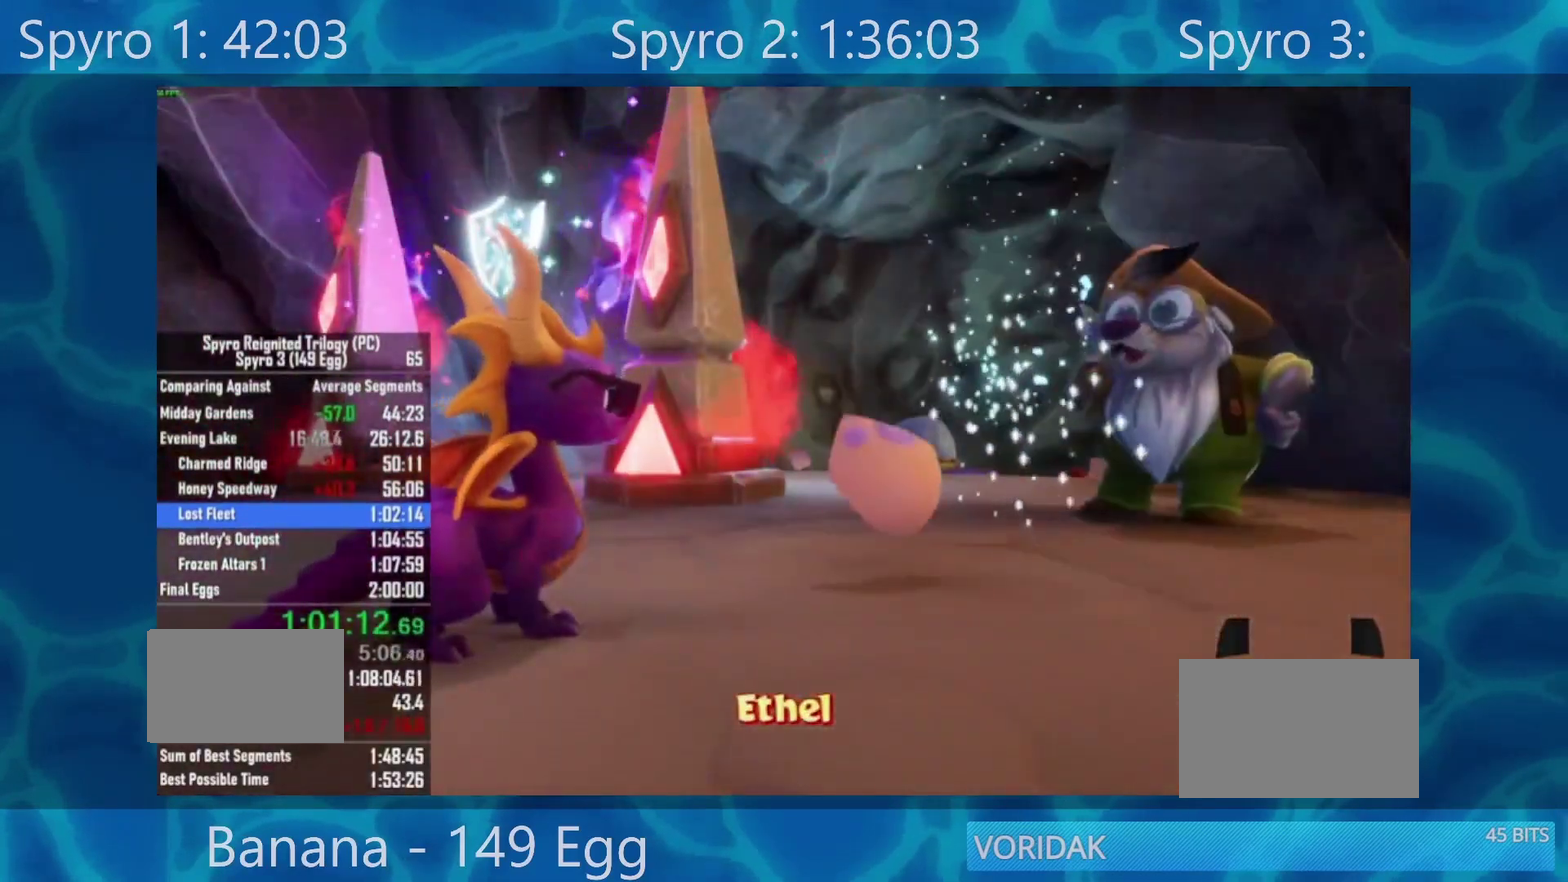
{"buttons": ["X"], "left_stick": "center", "right_stick": "center", "events": []}
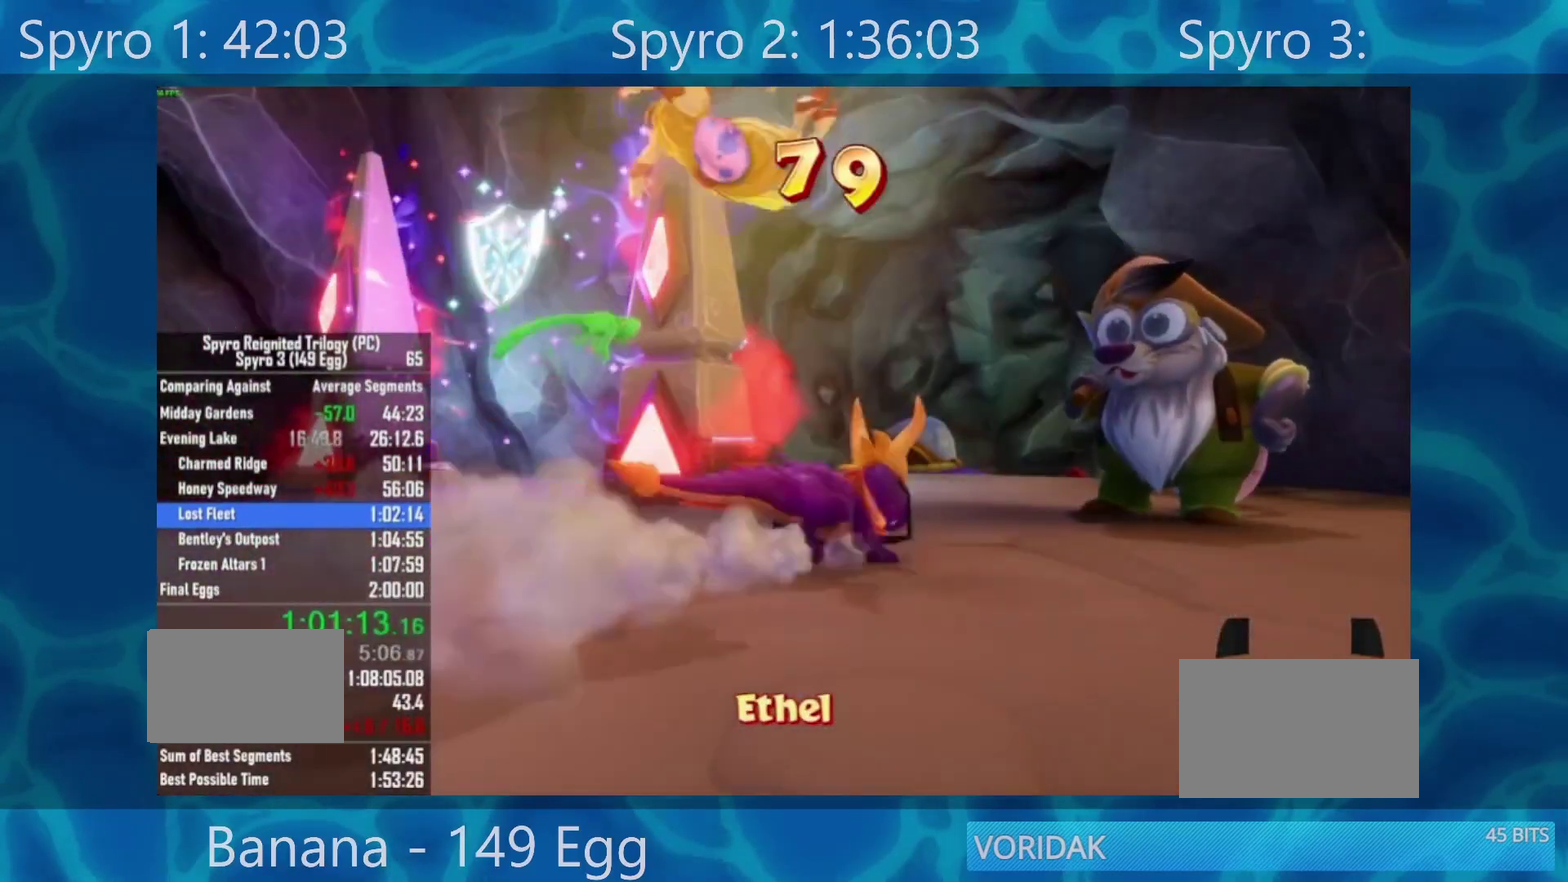
{"buttons": ["A"], "left_stick": "center", "right_stick": "center", "events": [[50, "X", "up"], [150, "A", "down"], [217, "A", "up"], [283, "A", "down"], [350, "A", "up"], [450, "A", "down"]]}
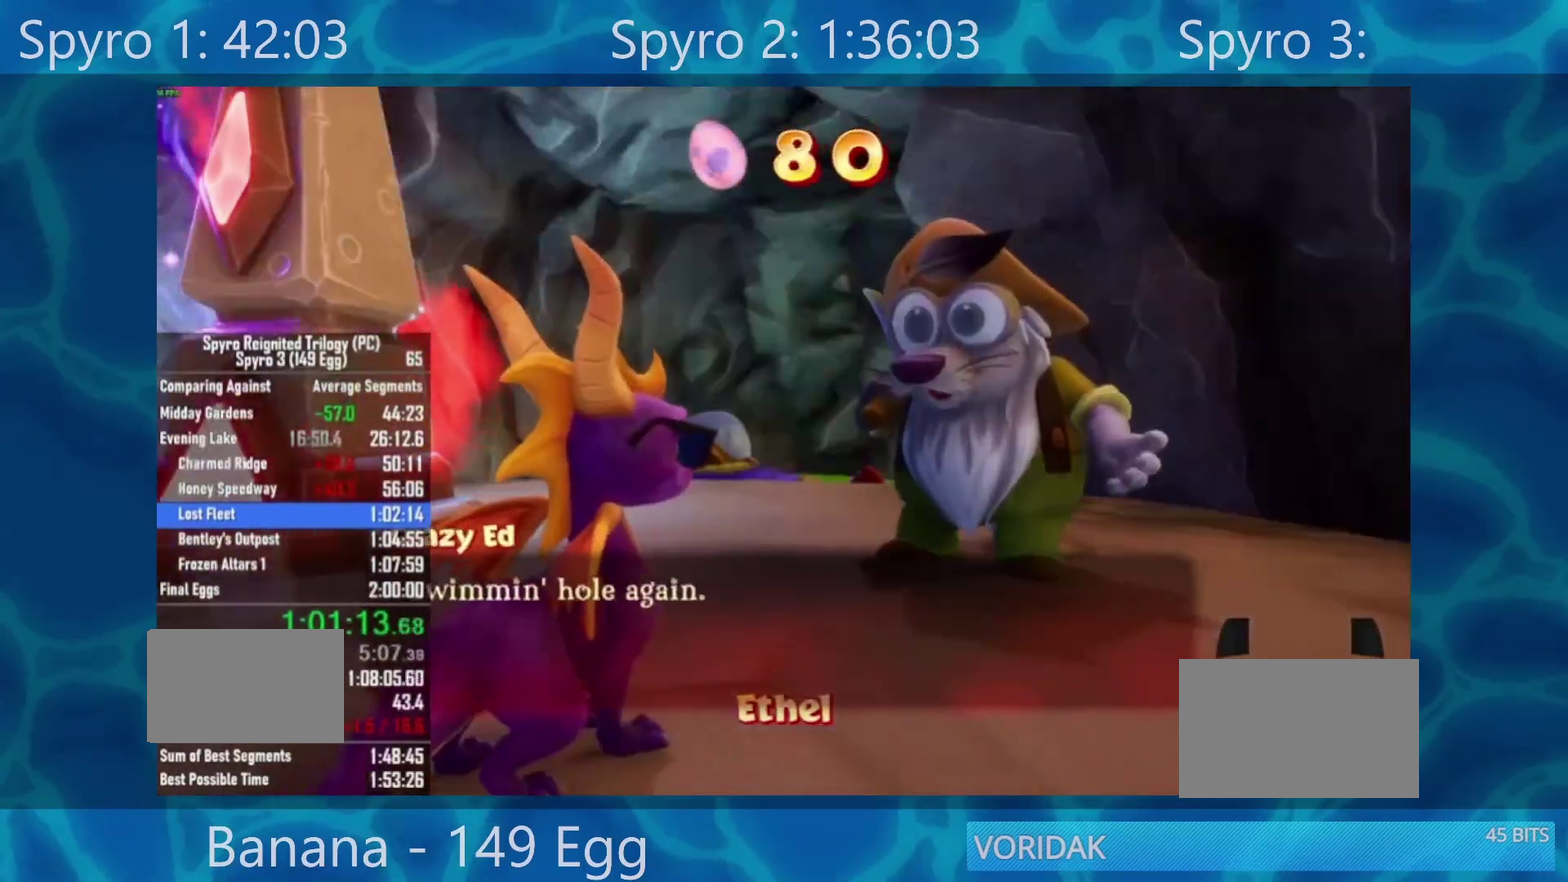
{"buttons": [], "left_stick": "center", "right_stick": "center", "events": [[17, "A", "up"], [117, "A", "down"], [183, "A", "up"], [267, "A", "down"], [317, "A", "up"], [417, "A", "down"], [483, "A", "up"]]}
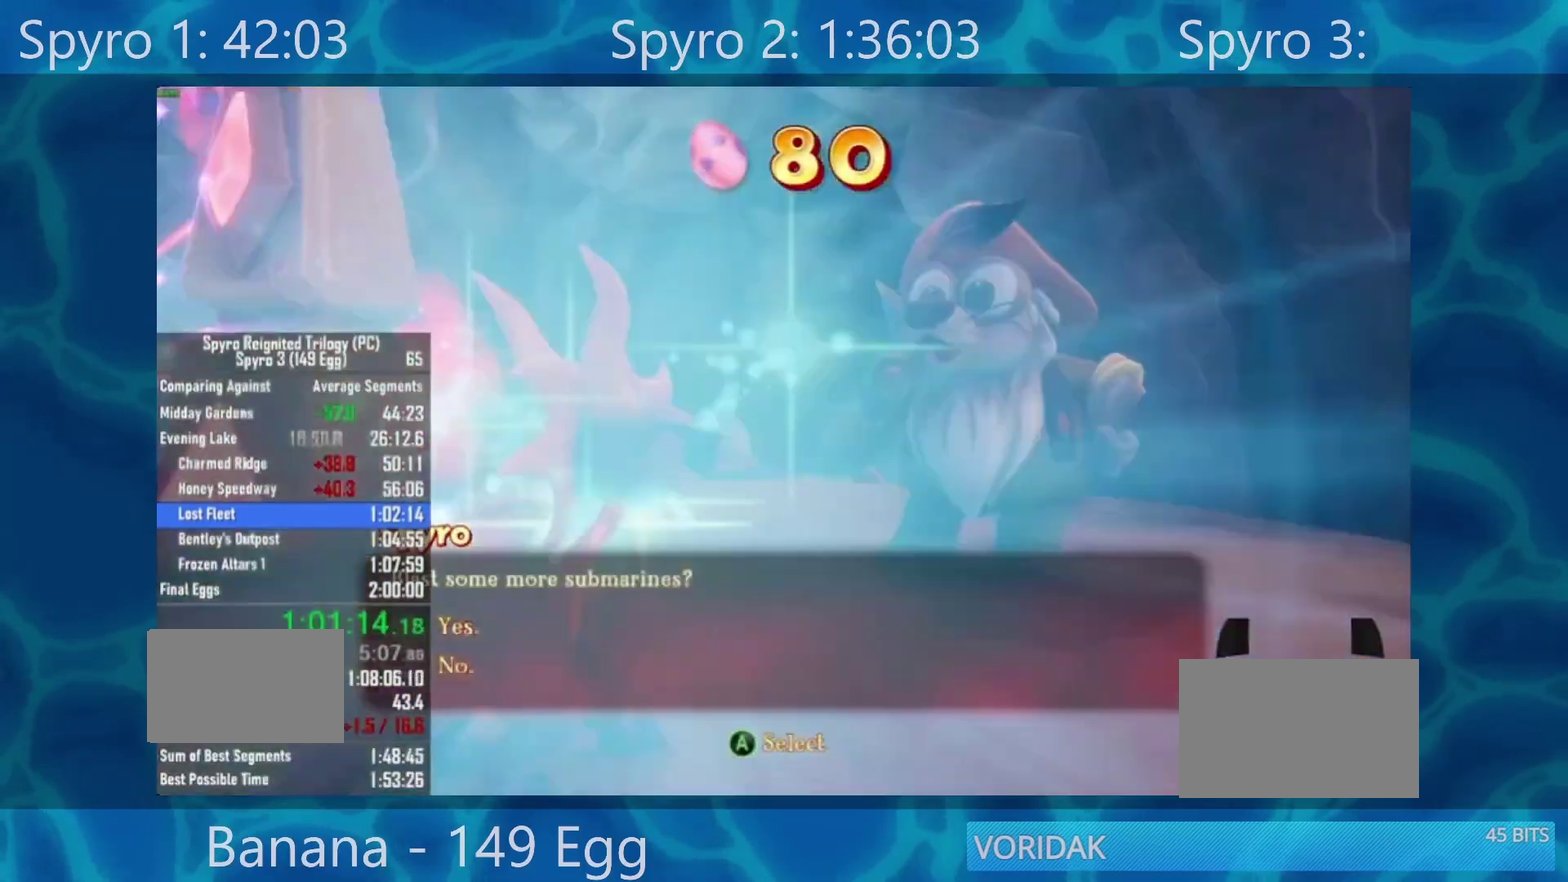
{"buttons": [], "left_stick": "center", "right_stick": "center", "events": [[83, "A", "down"], [150, "A", "up"], [383, "A", "down"], [450, "A", "up"]]}
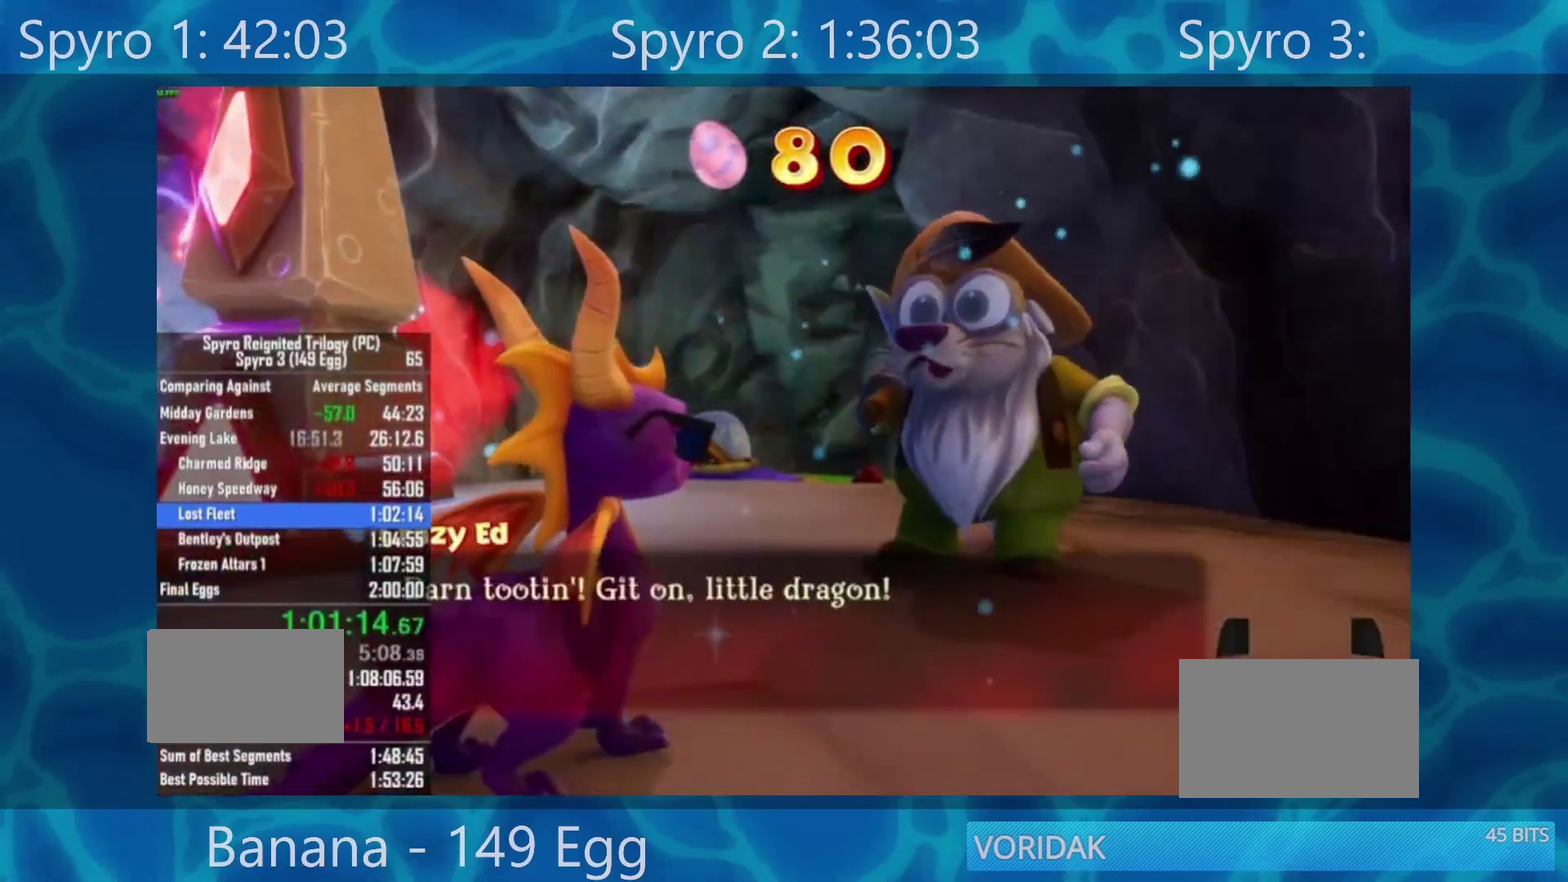
{"buttons": ["A"], "left_stick": "center", "right_stick": "center", "events": [[50, "A", "down"], [83, "A", "up"], [217, "A", "down"], [250, "A", "up"], [350, "A", "down"], [417, "A", "up"], [483, "A", "down"]]}